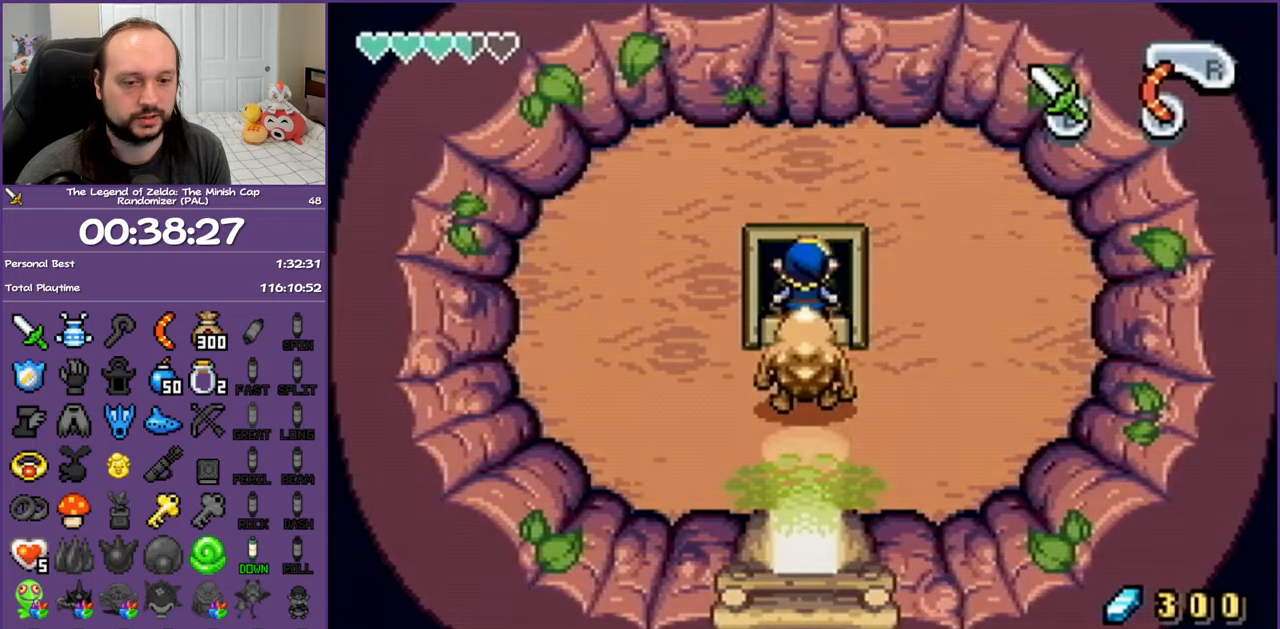
Gameplay with a controller (Nintendo layout); each line is a JSON object with the inputs held at the frame after it. "events" lists button and stick changes between this image and that frame as [ms after this image, input, new state], when the widget could be followed in between. Not read: L3 R3 SELECT.
{"buttons": ["DPAD_UP"], "events": [[200, "R1", "down"], [250, "R1", "up"], [383, "R1", "down"], [500, "R1", "up"]]}
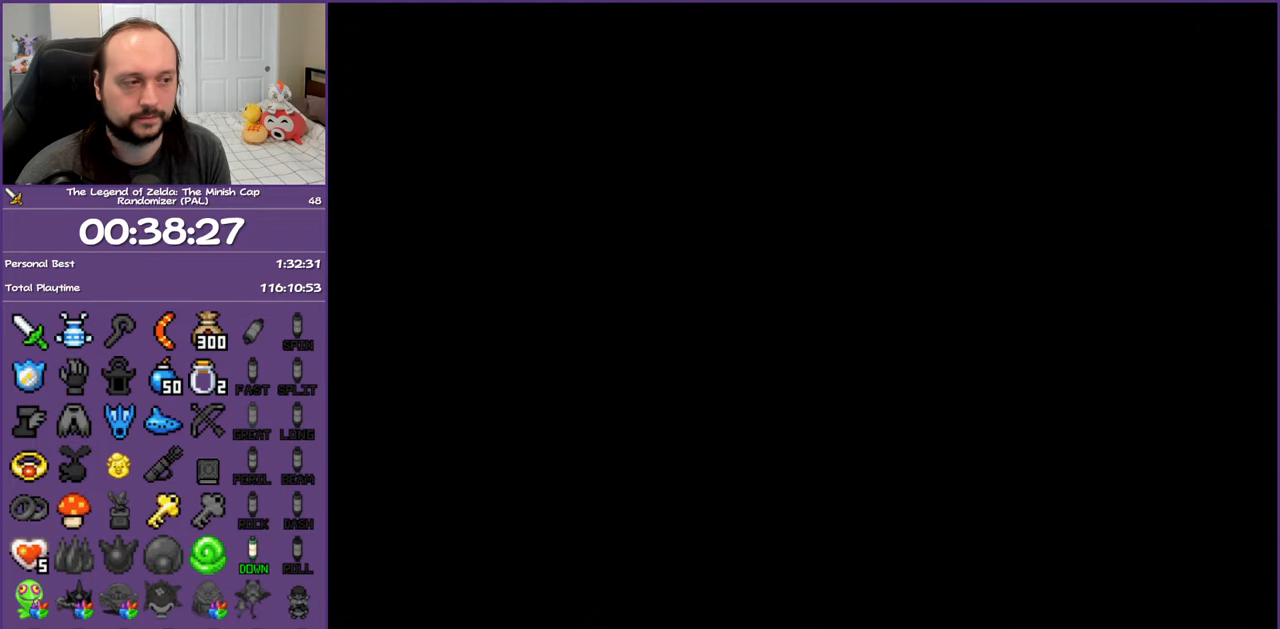
{"buttons": ["R1", "DPAD_UP"], "events": [[67, "R1", "down"], [150, "R1", "up"], [467, "R1", "down"]]}
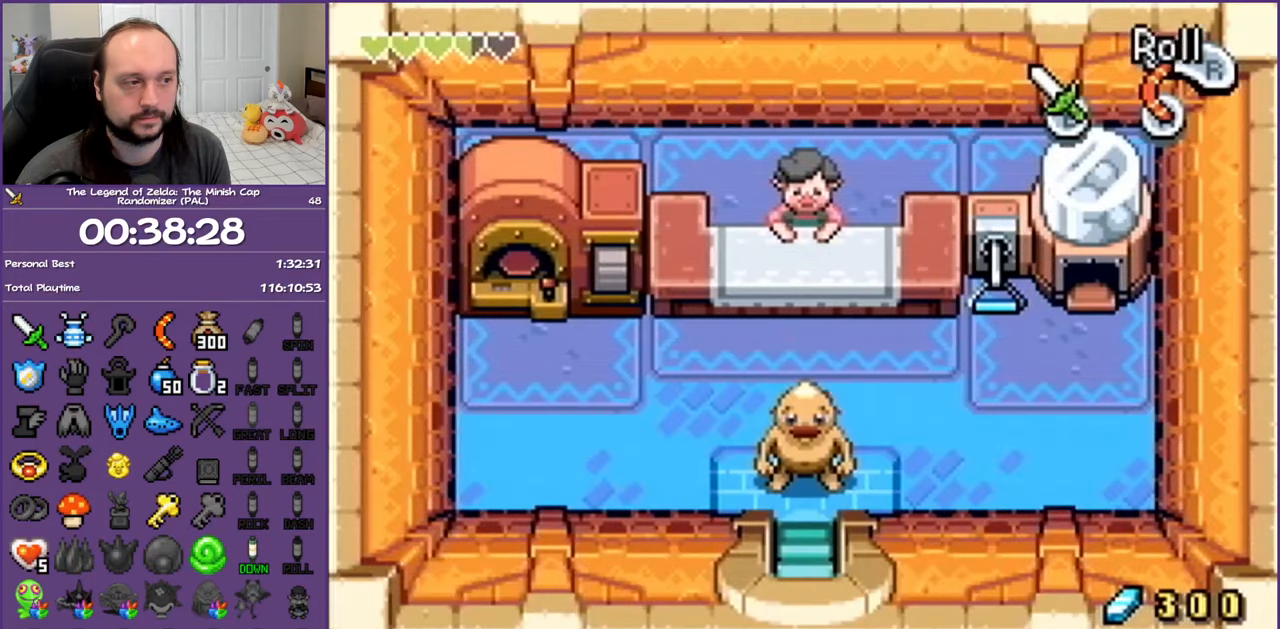
{"buttons": [], "events": [[17, "R1", "up"], [300, "DPAD_UP", "up"]]}
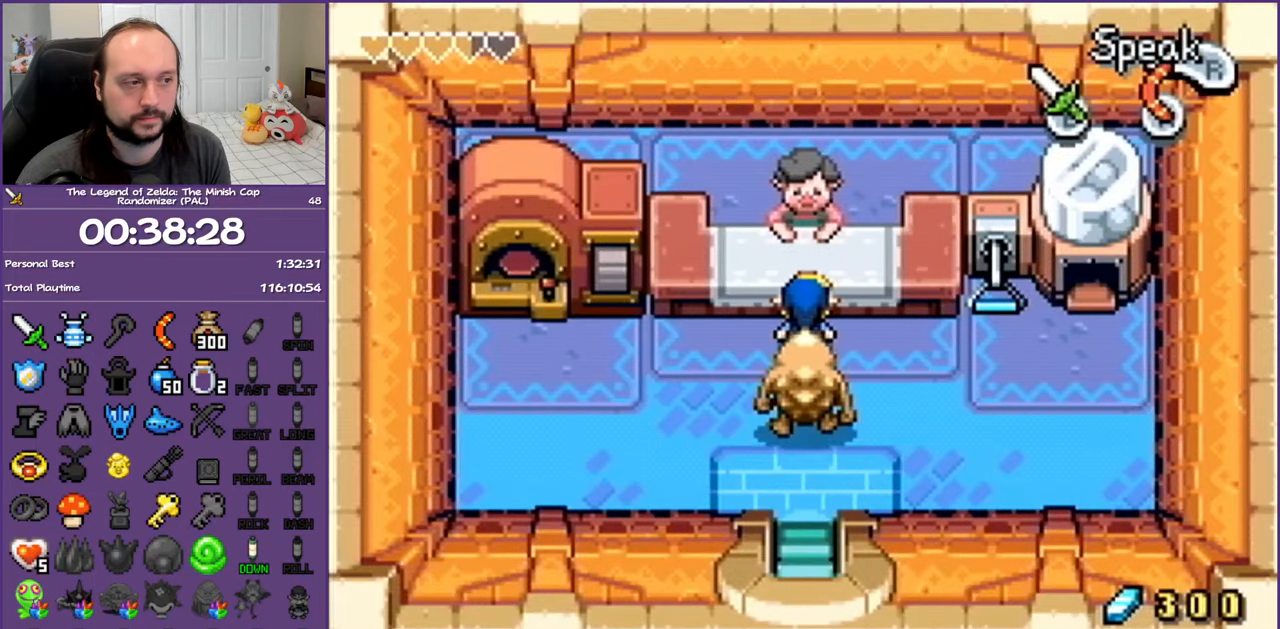
{"buttons": ["DPAD_DOWN"], "events": [[17, "R1", "down"], [100, "R1", "up"], [333, "DPAD_DOWN", "down"]]}
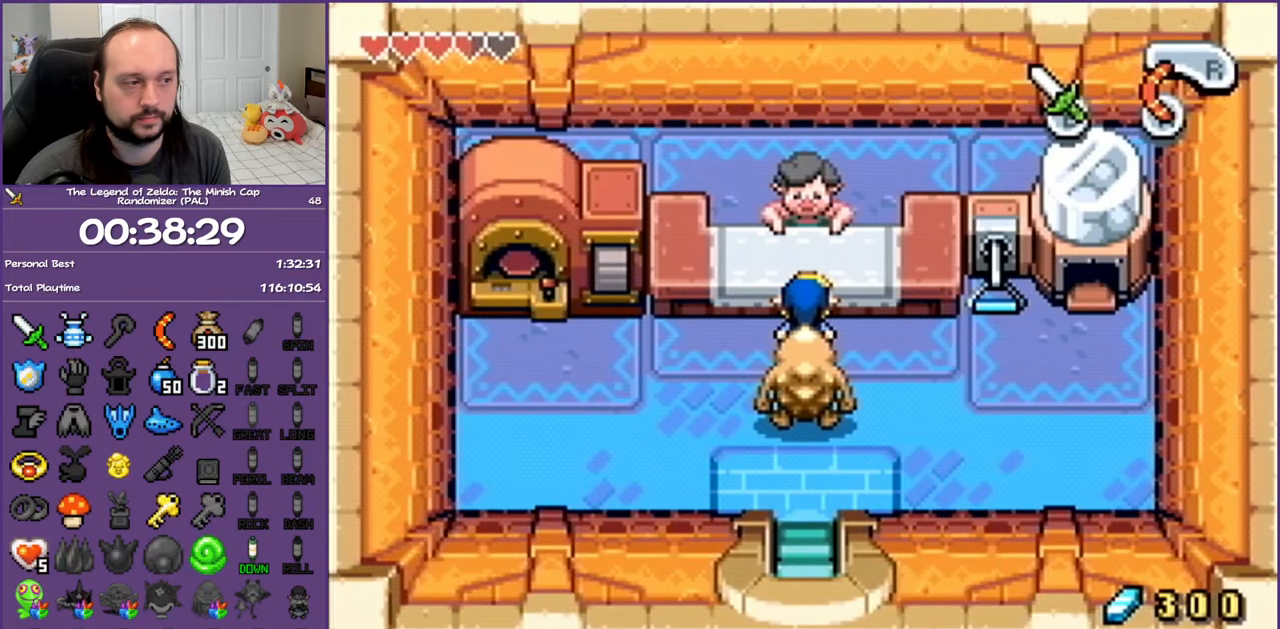
{"buttons": ["DPAD_DOWN"], "events": []}
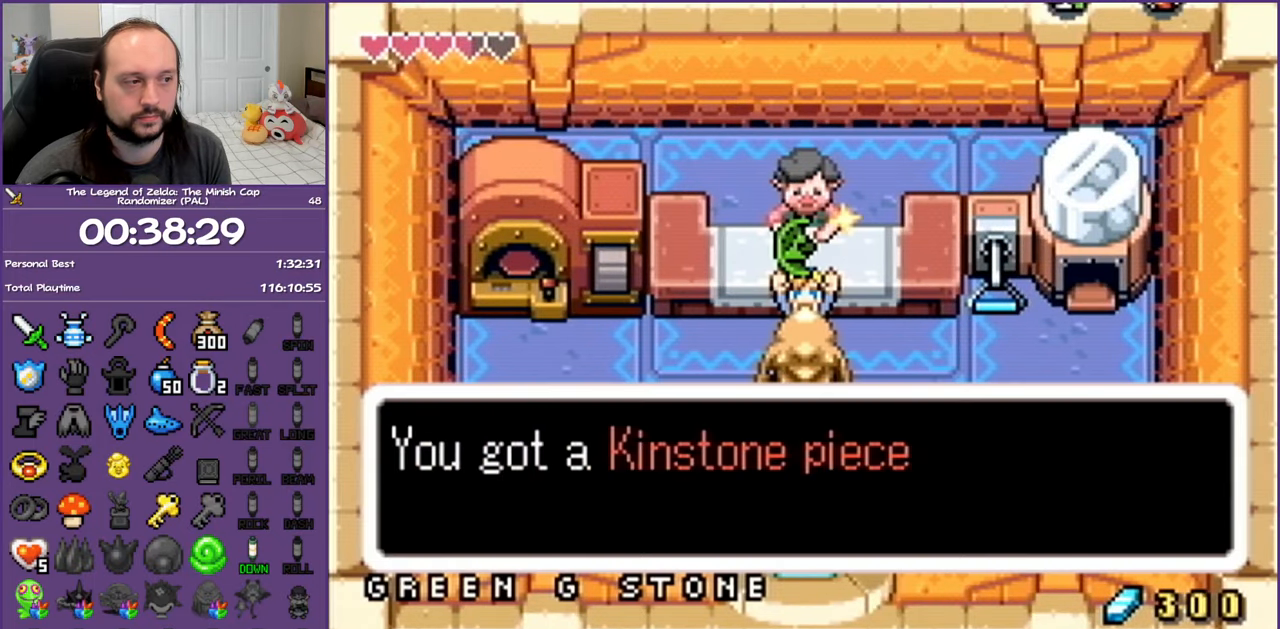
{"buttons": ["DPAD_DOWN"], "events": []}
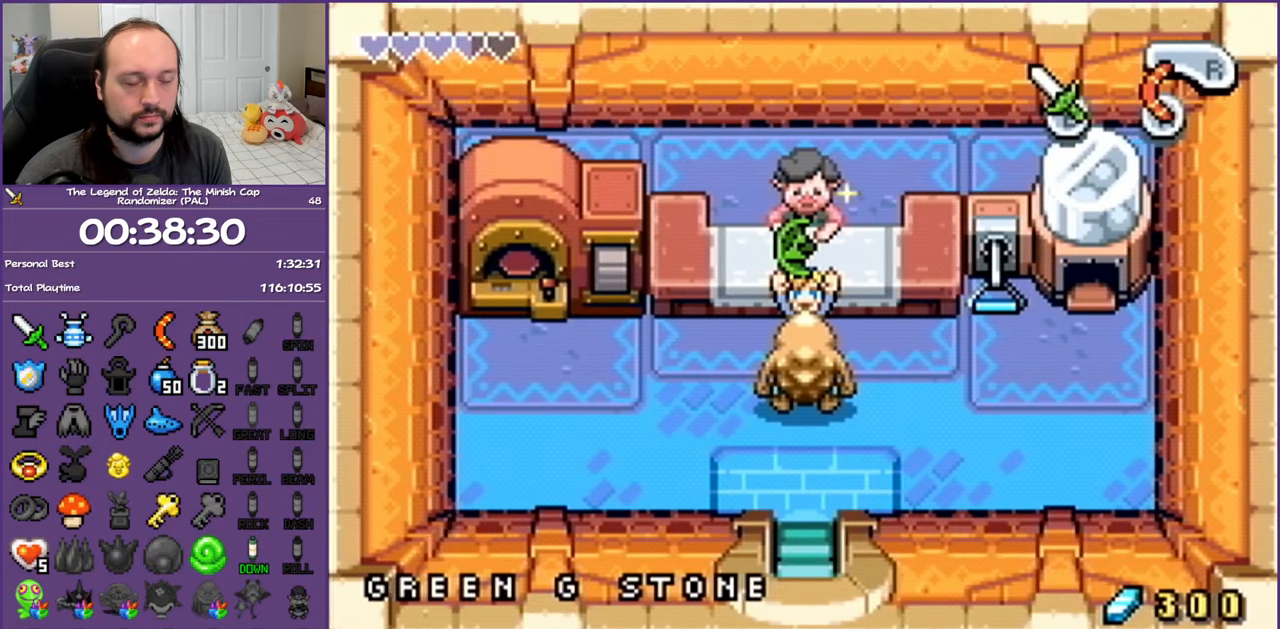
{"buttons": ["R1", "DPAD_DOWN"], "events": [[200, "R1", "down"], [350, "R1", "up"], [467, "R1", "down"]]}
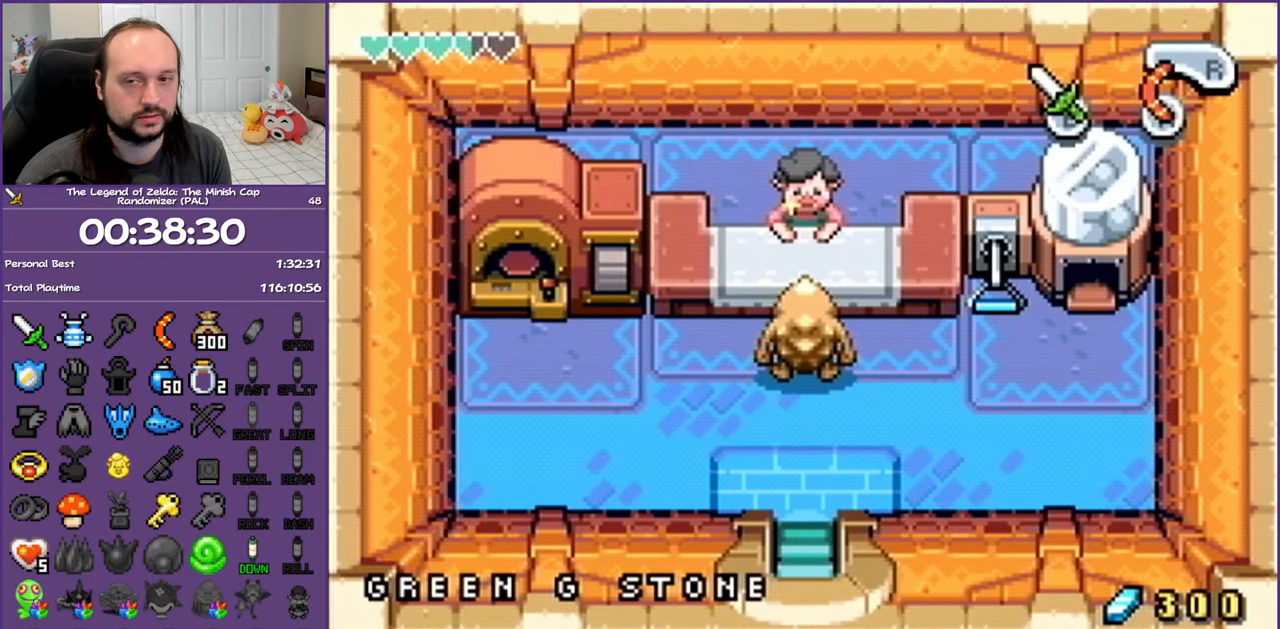
{"buttons": ["DPAD_DOWN"], "events": [[33, "R1", "up"], [150, "R1", "down"], [233, "R1", "up"]]}
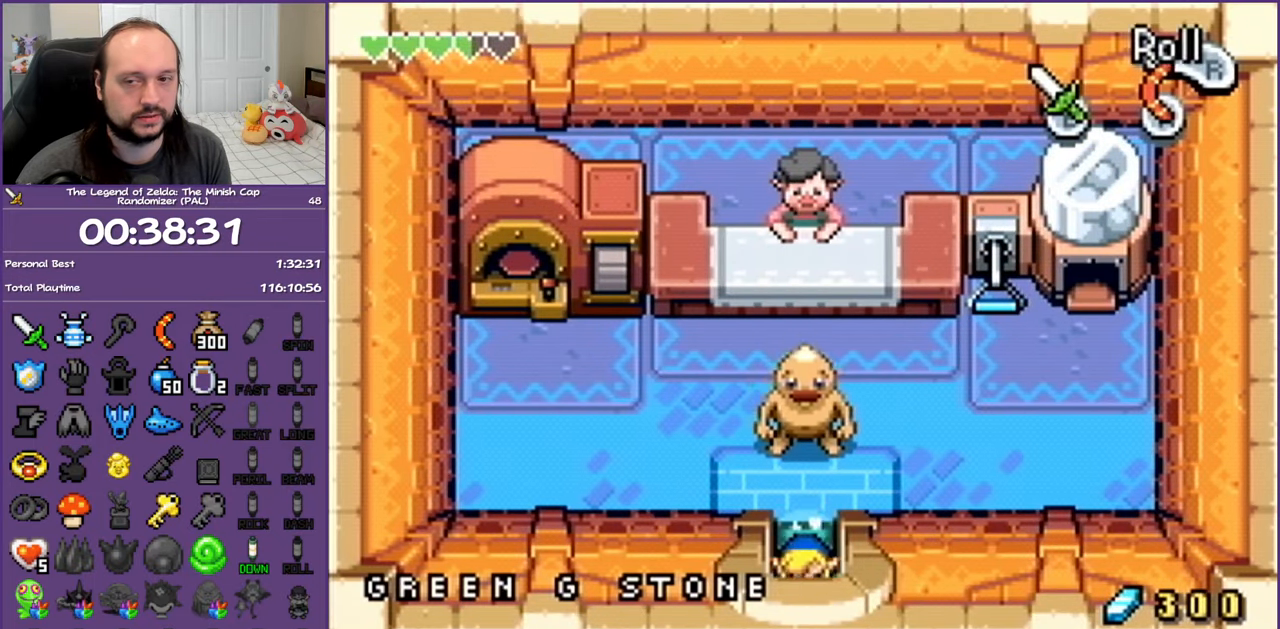
{"buttons": ["DPAD_DOWN"], "events": []}
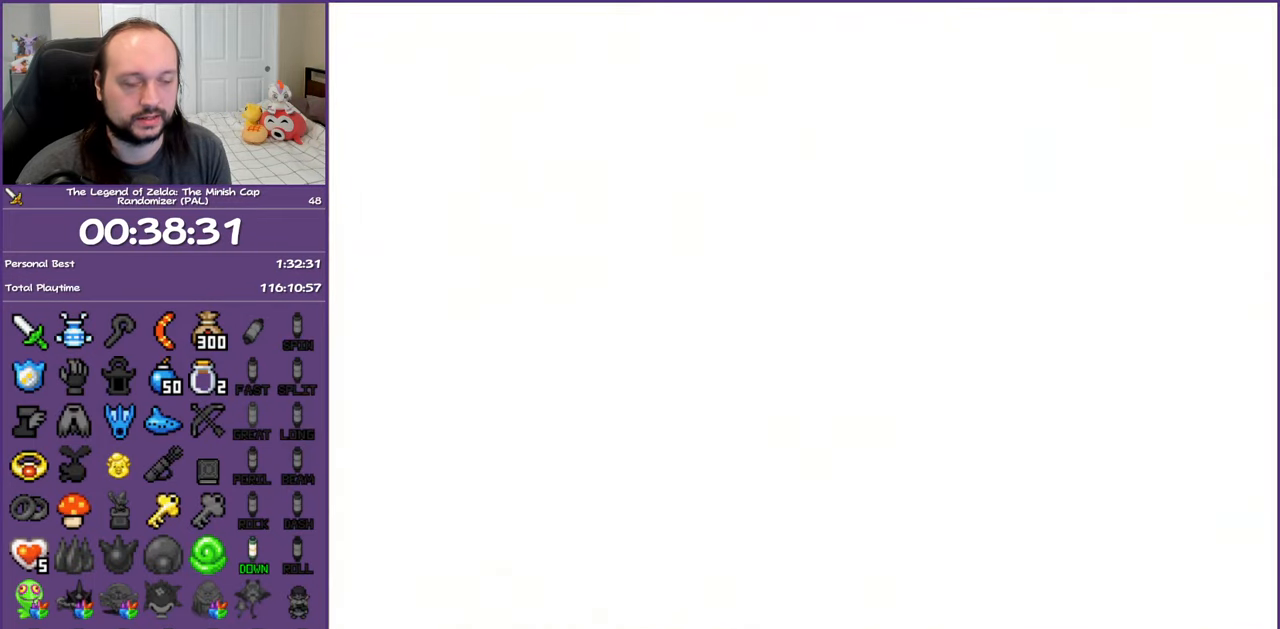
{"buttons": ["DPAD_DOWN"], "events": []}
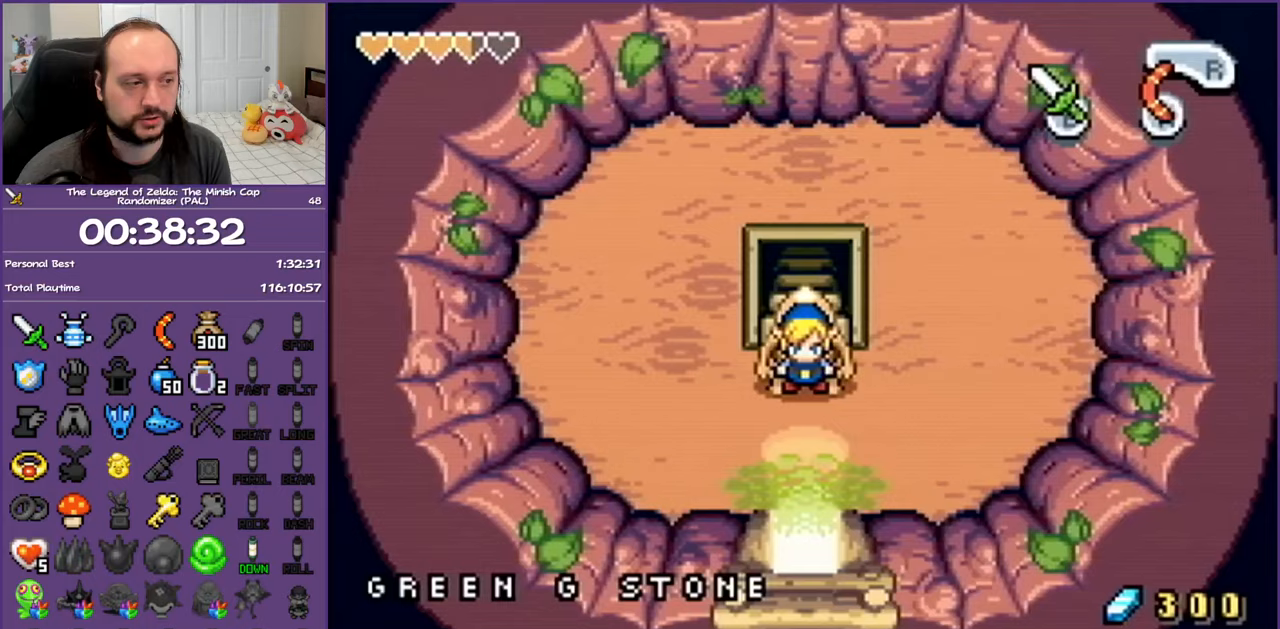
{"buttons": ["R1", "DPAD_DOWN"], "events": [[433, "R1", "down"]]}
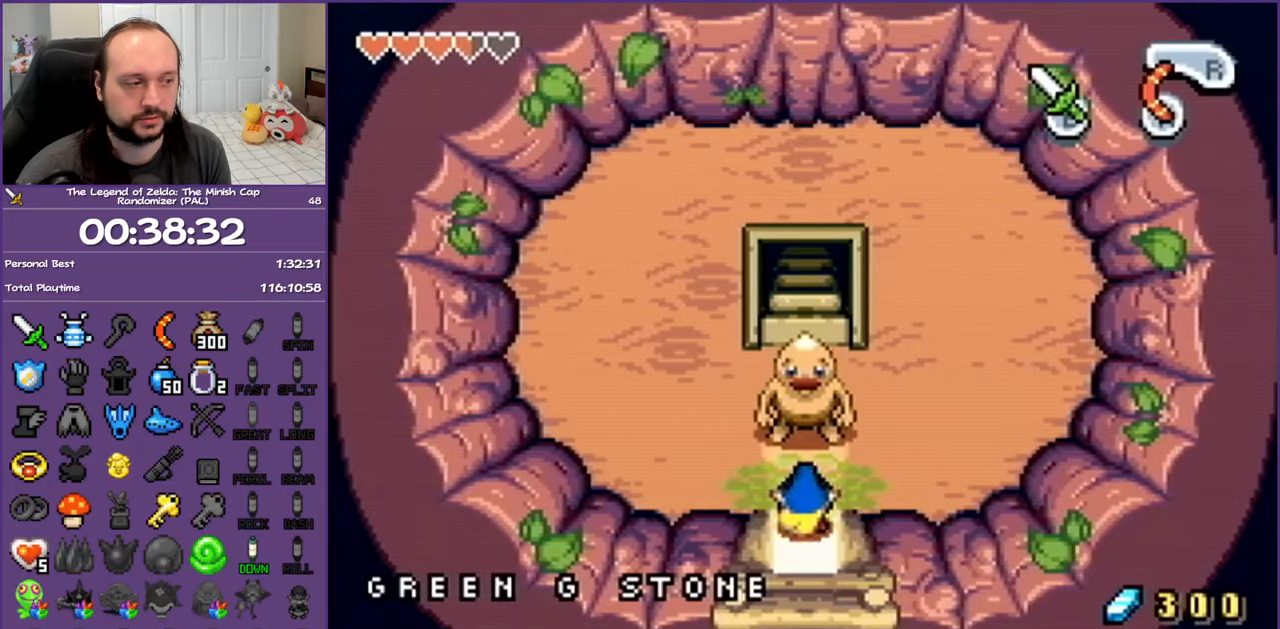
{"buttons": ["DPAD_DOWN"], "events": [[67, "R1", "up"]]}
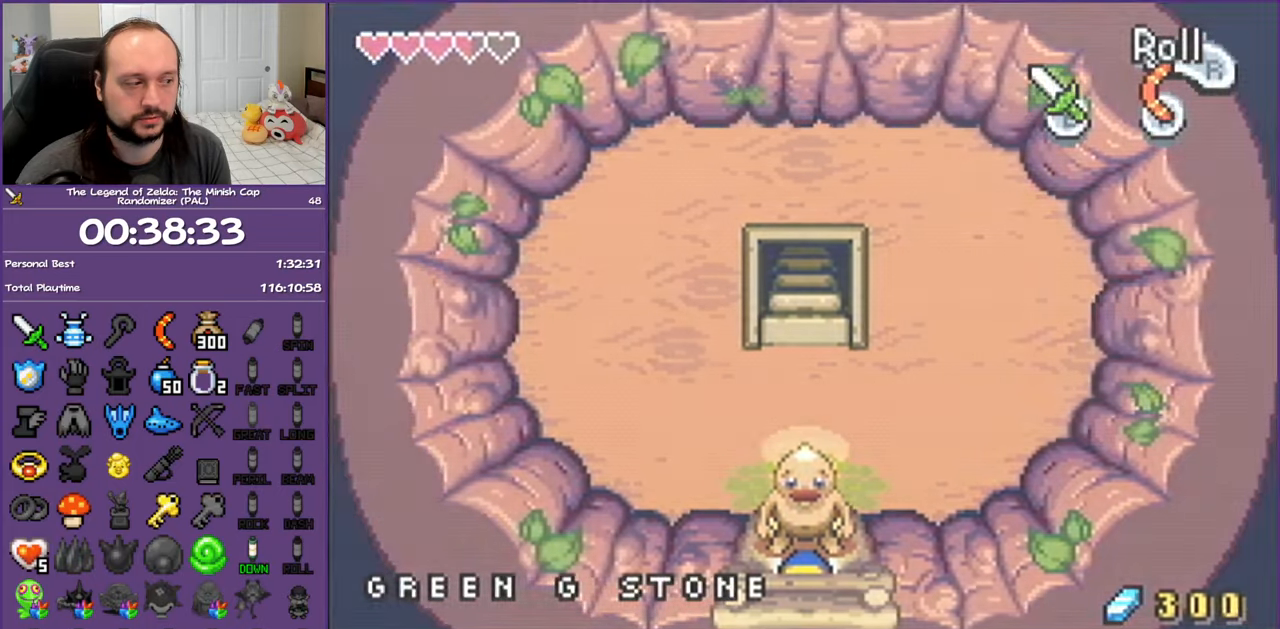
{"buttons": ["DPAD_RIGHT"], "events": [[233, "DPAD_RIGHT", "down"], [333, "DPAD_DOWN", "up"]]}
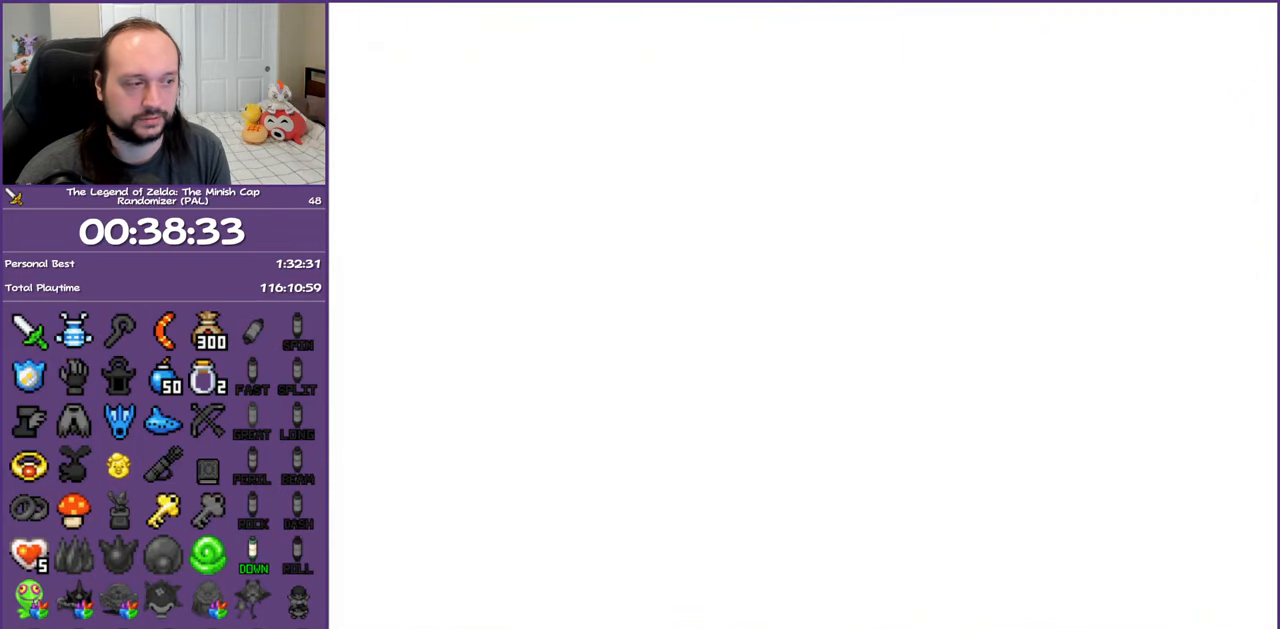
{"buttons": ["DPAD_RIGHT"], "events": [[217, "DPAD_DOWN", "down"], [450, "DPAD_DOWN", "up"]]}
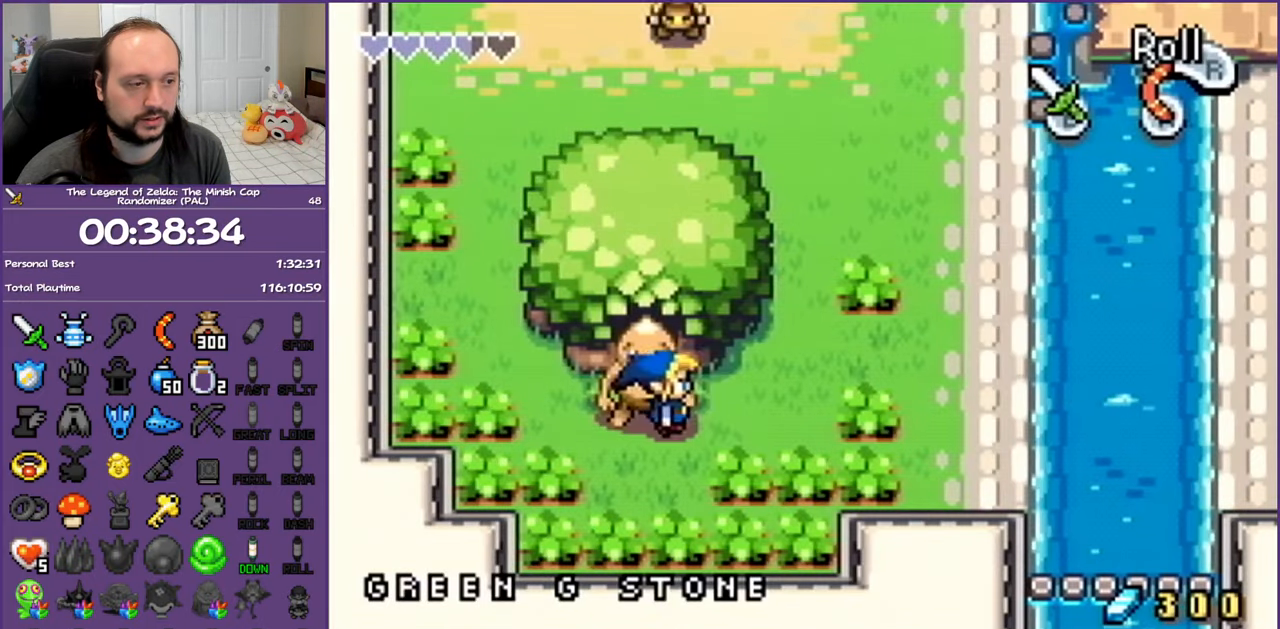
{"buttons": ["DPAD_UP", "DPAD_RIGHT"], "events": [[217, "DPAD_UP", "down"]]}
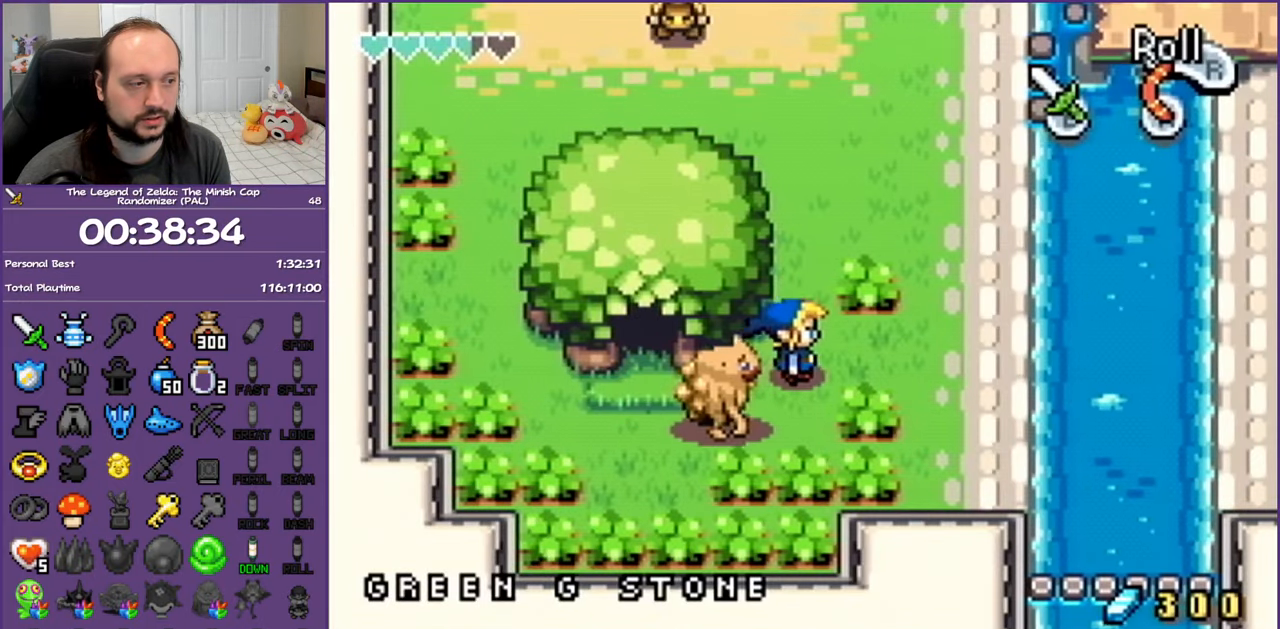
{"buttons": ["DPAD_UP", "DPAD_RIGHT"], "events": [[117, "R1", "down"], [133, "DPAD_UP", "up"], [250, "R1", "up"], [500, "DPAD_UP", "down"]]}
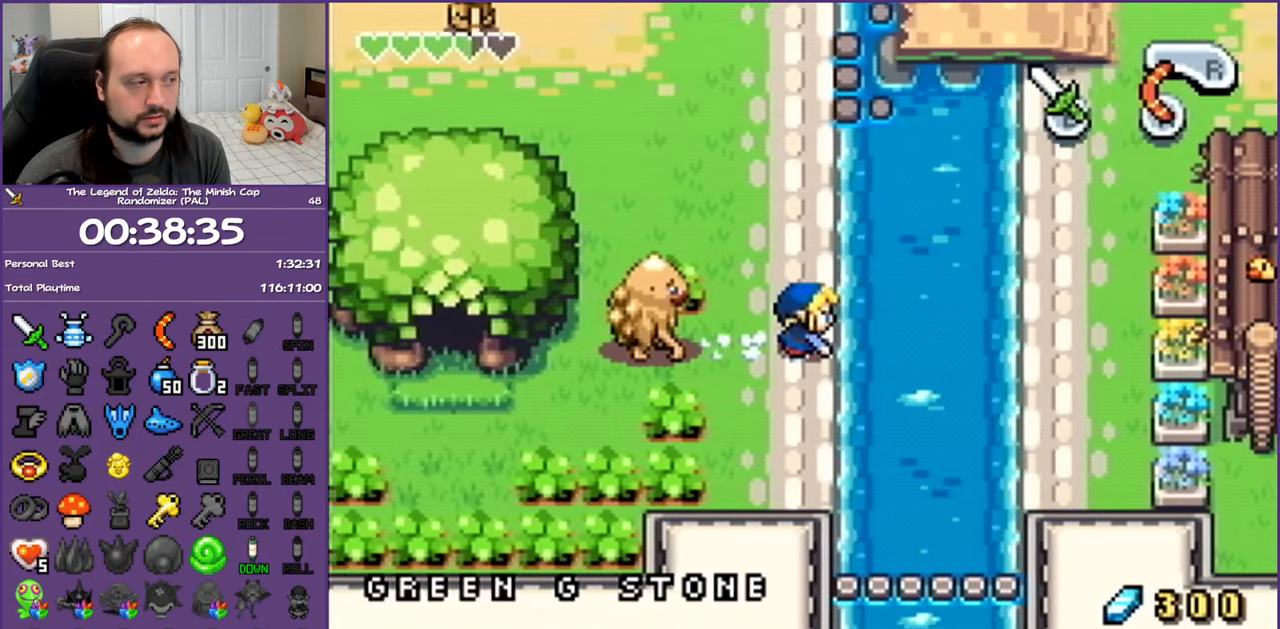
{"buttons": ["A", "DPAD_UP", "DPAD_RIGHT"], "events": [[100, "A", "down"], [217, "A", "up"], [283, "A", "down"], [400, "A", "up"], [500, "A", "down"]]}
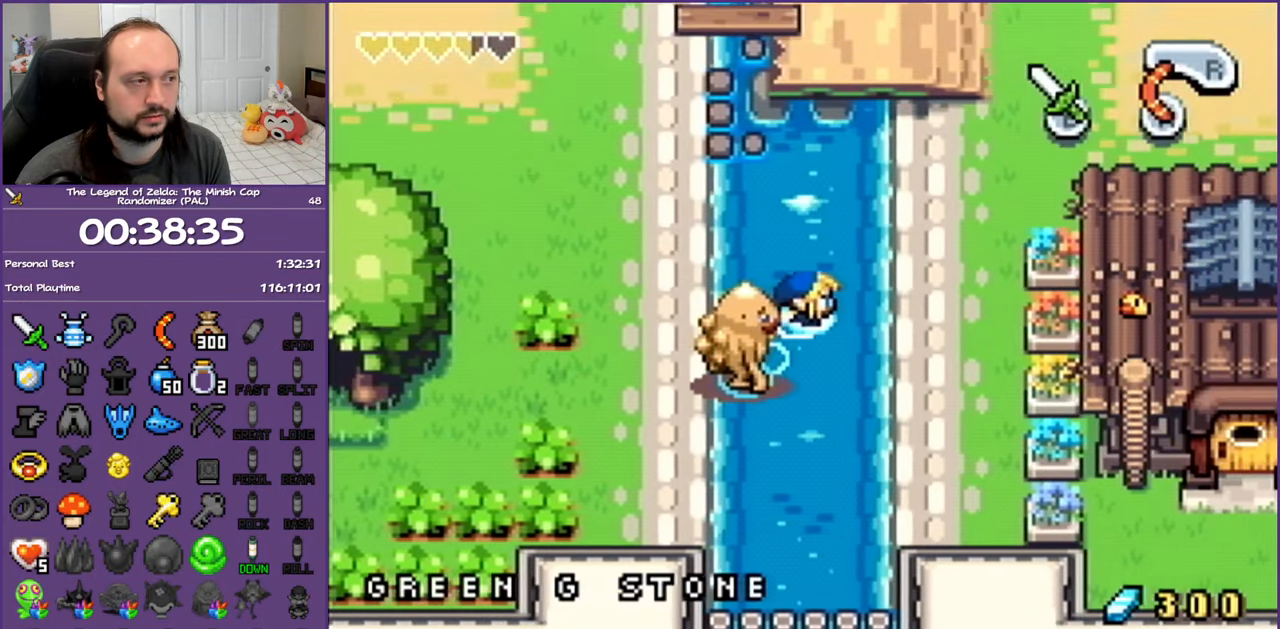
{"buttons": ["DPAD_RIGHT"], "events": [[150, "A", "up"], [450, "DPAD_UP", "up"]]}
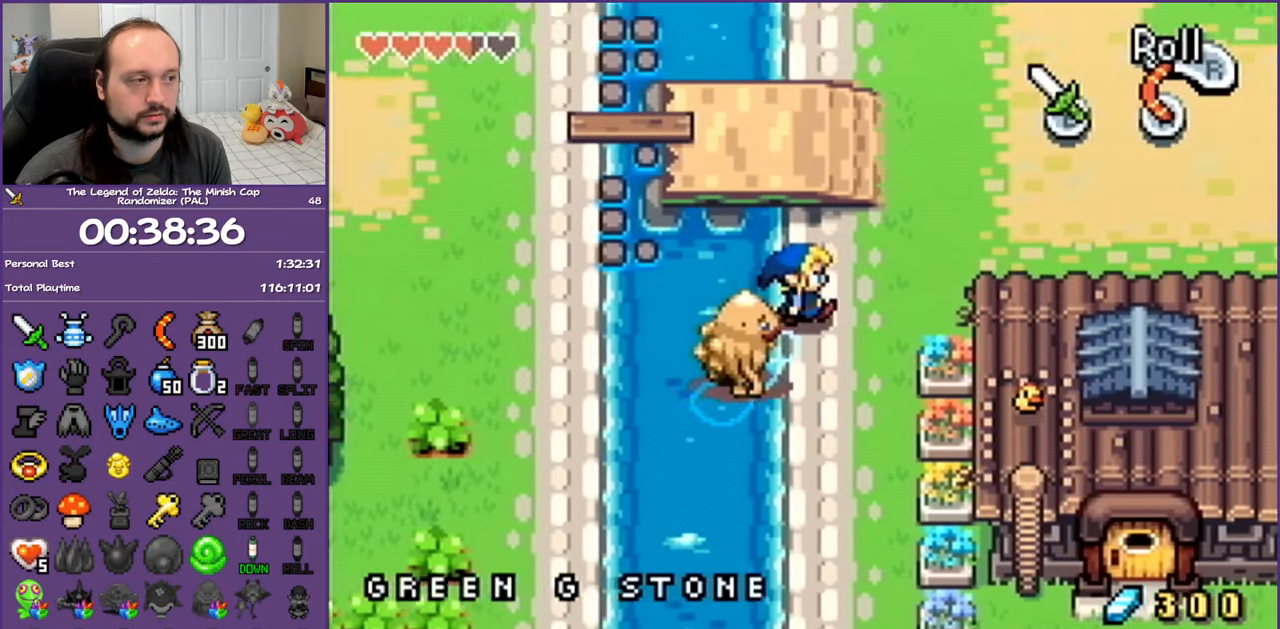
{"buttons": ["DPAD_UP"], "events": [[17, "R1", "down"], [67, "DPAD_UP", "down"], [183, "R1", "up"], [200, "DPAD_RIGHT", "up"]]}
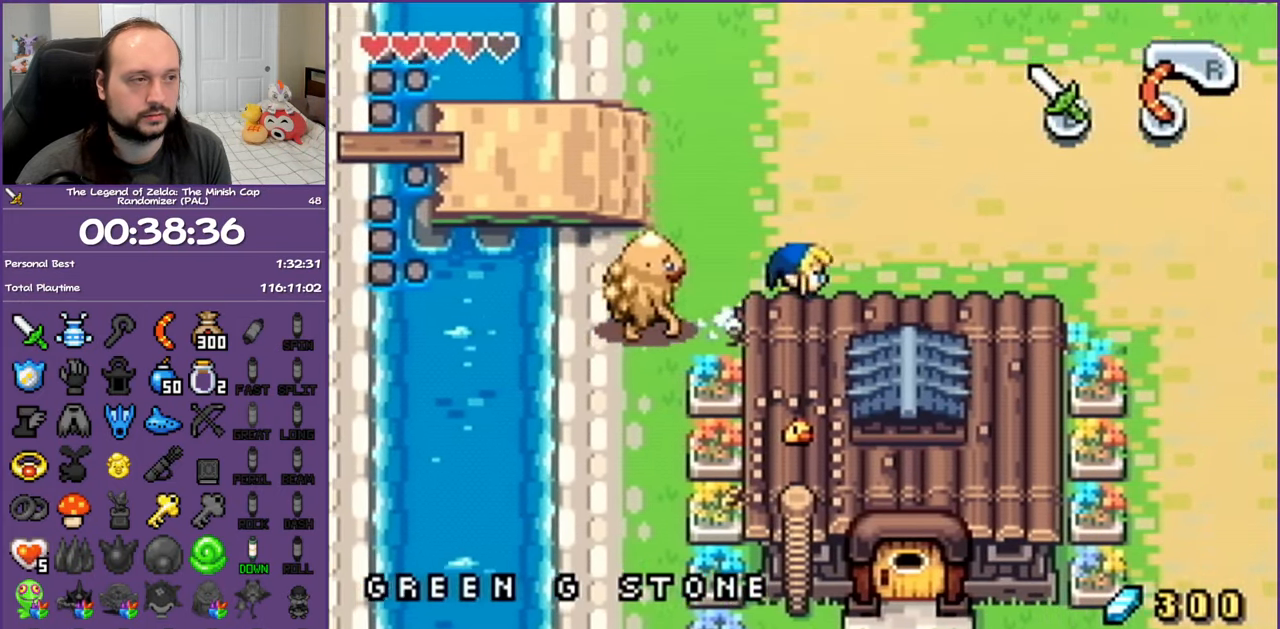
{"buttons": ["R1", "DPAD_UP"], "events": [[17, "R1", "down"], [167, "R1", "up"], [483, "R1", "down"]]}
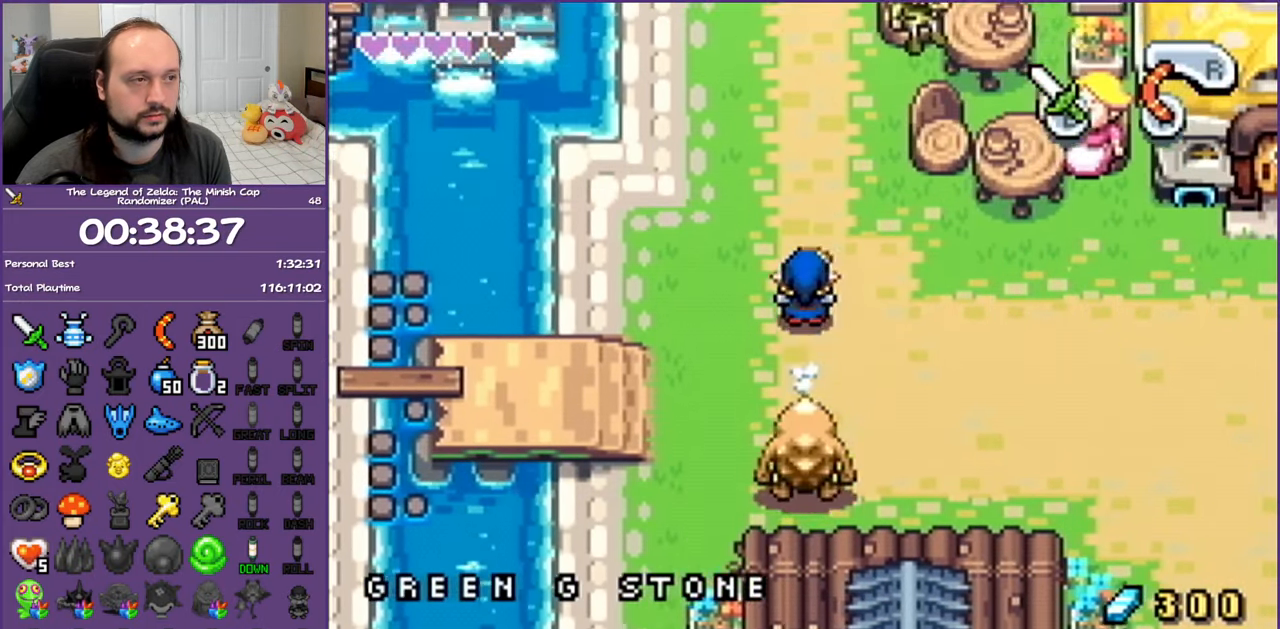
{"buttons": ["R1", "DPAD_UP"], "events": [[150, "R1", "up"], [467, "R1", "down"]]}
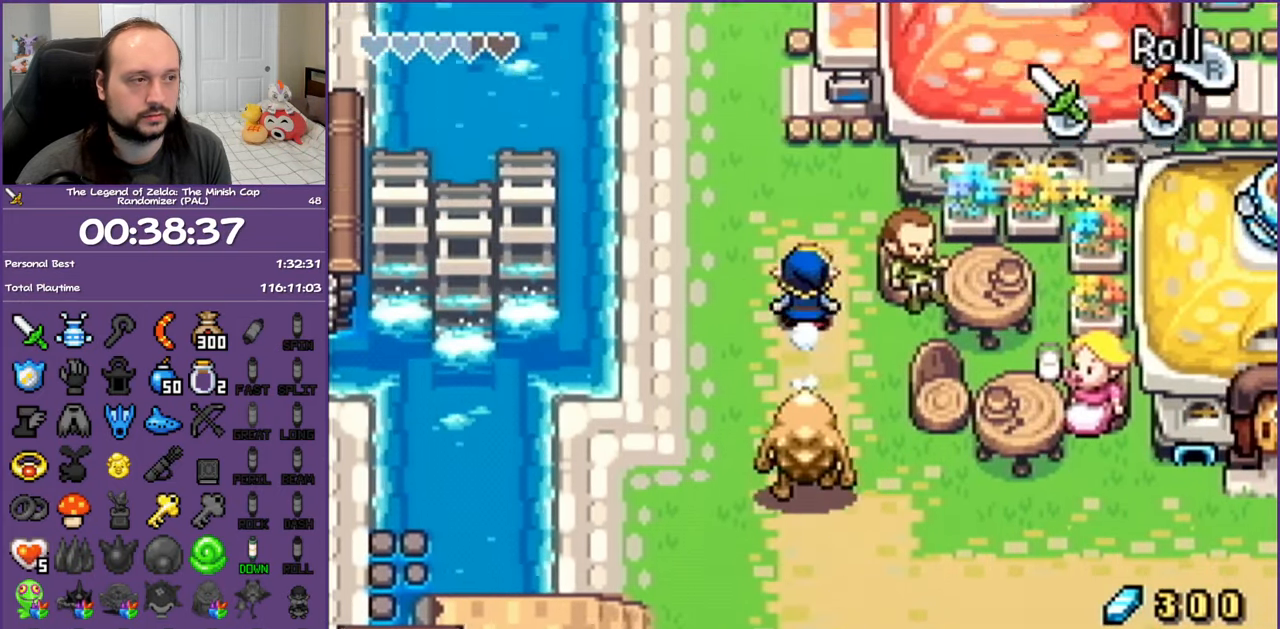
{"buttons": ["DPAD_UP", "DPAD_LEFT"], "events": [[133, "DPAD_LEFT", "down"], [150, "R1", "up"], [300, "DPAD_UP", "up"], [467, "DPAD_UP", "down"]]}
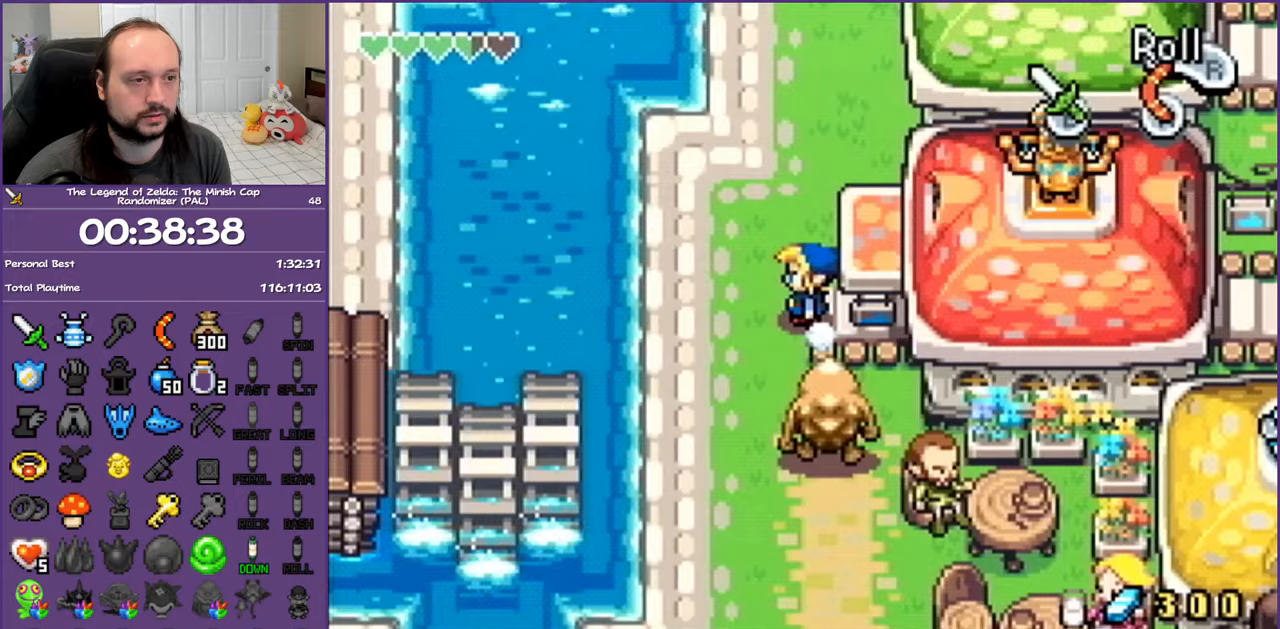
{"buttons": ["DPAD_UP"], "events": [[83, "DPAD_LEFT", "up"], [200, "R1", "down"], [400, "R1", "up"]]}
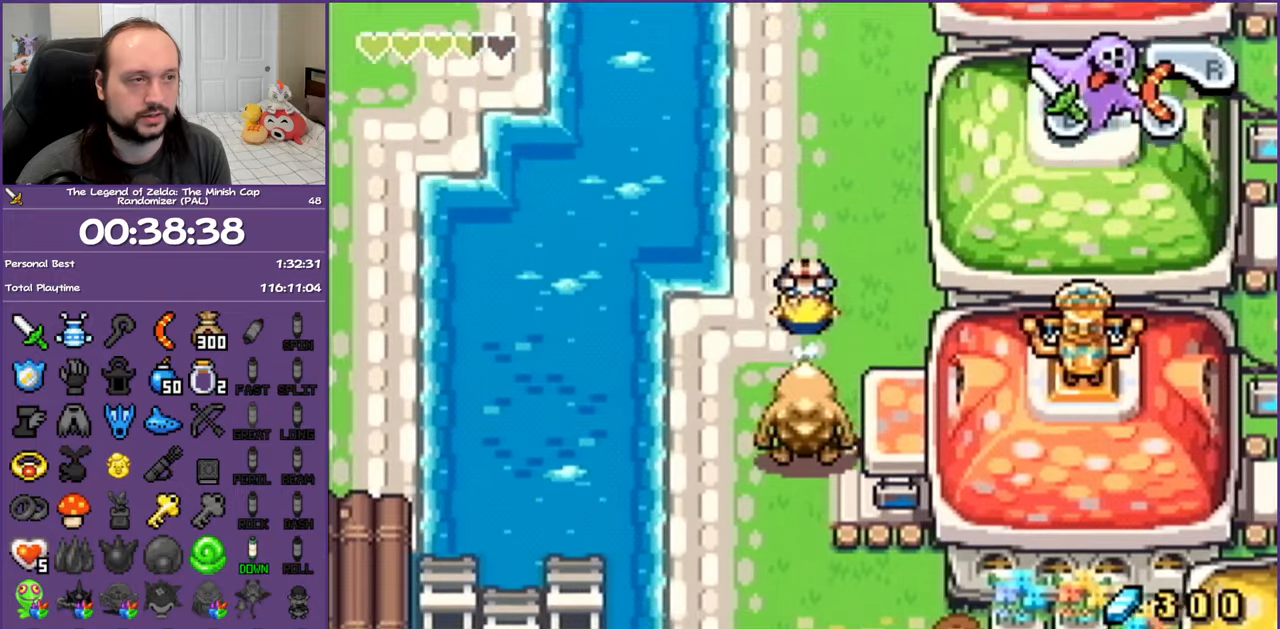
{"buttons": ["DPAD_UP"], "events": [[250, "R1", "down"], [433, "R1", "up"]]}
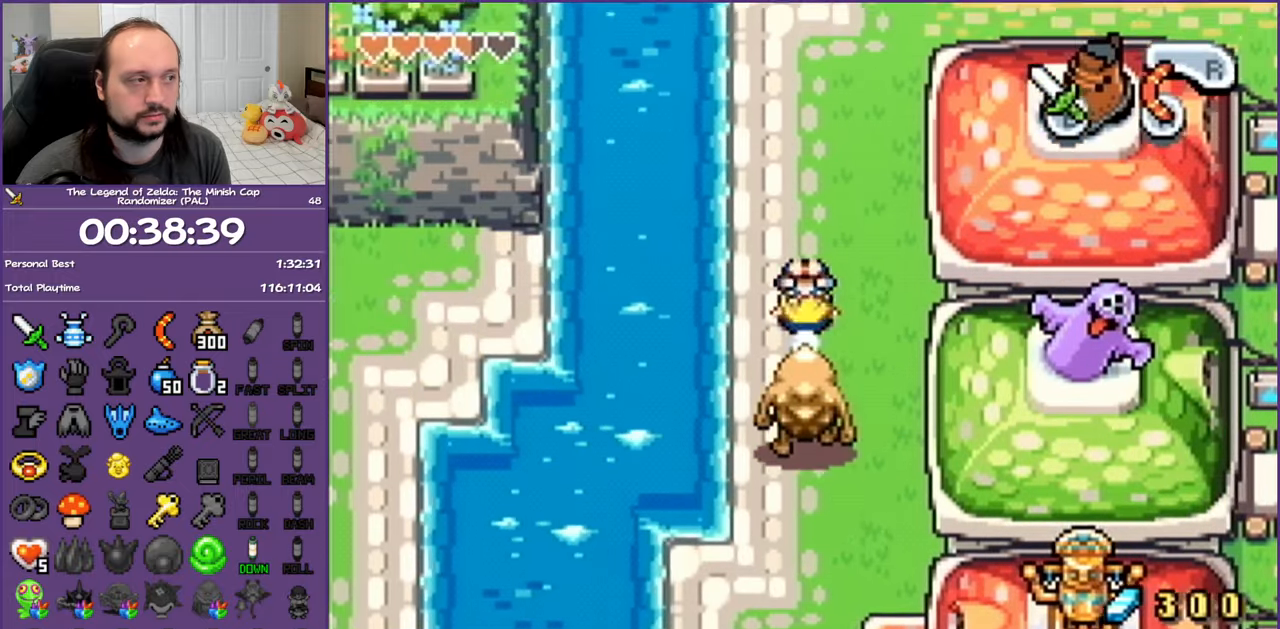
{"buttons": ["DPAD_UP"], "events": [[217, "R1", "down"], [400, "R1", "up"]]}
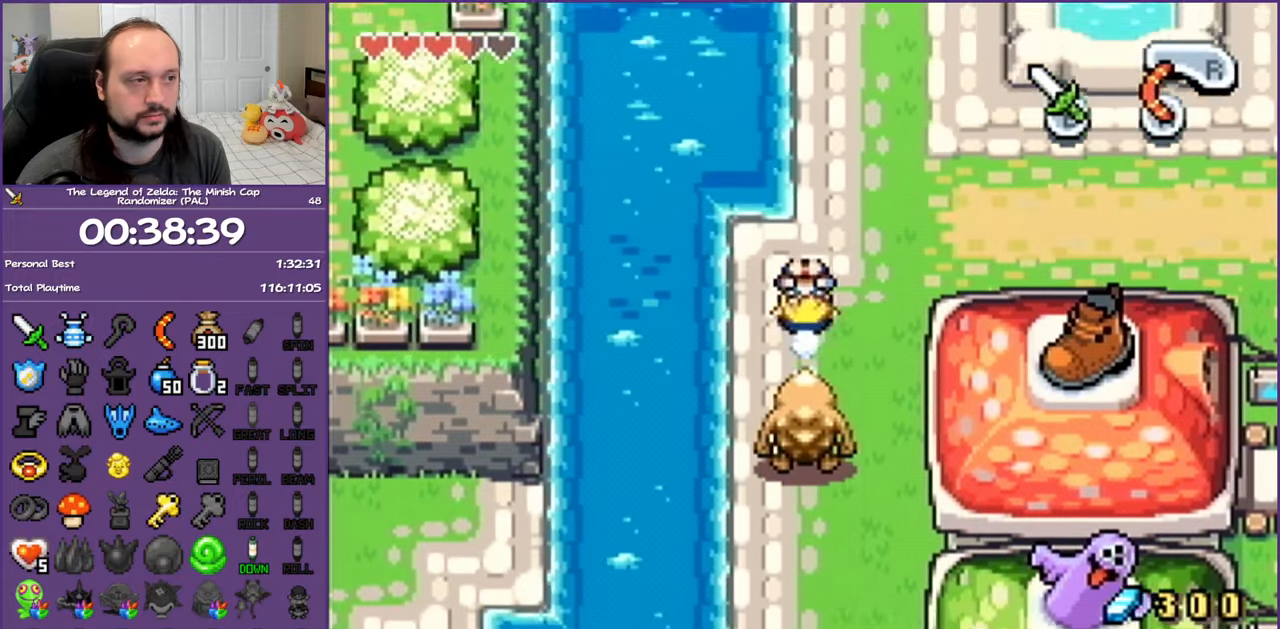
{"buttons": ["DPAD_UP", "DPAD_LEFT"], "events": [[83, "DPAD_LEFT", "down"]]}
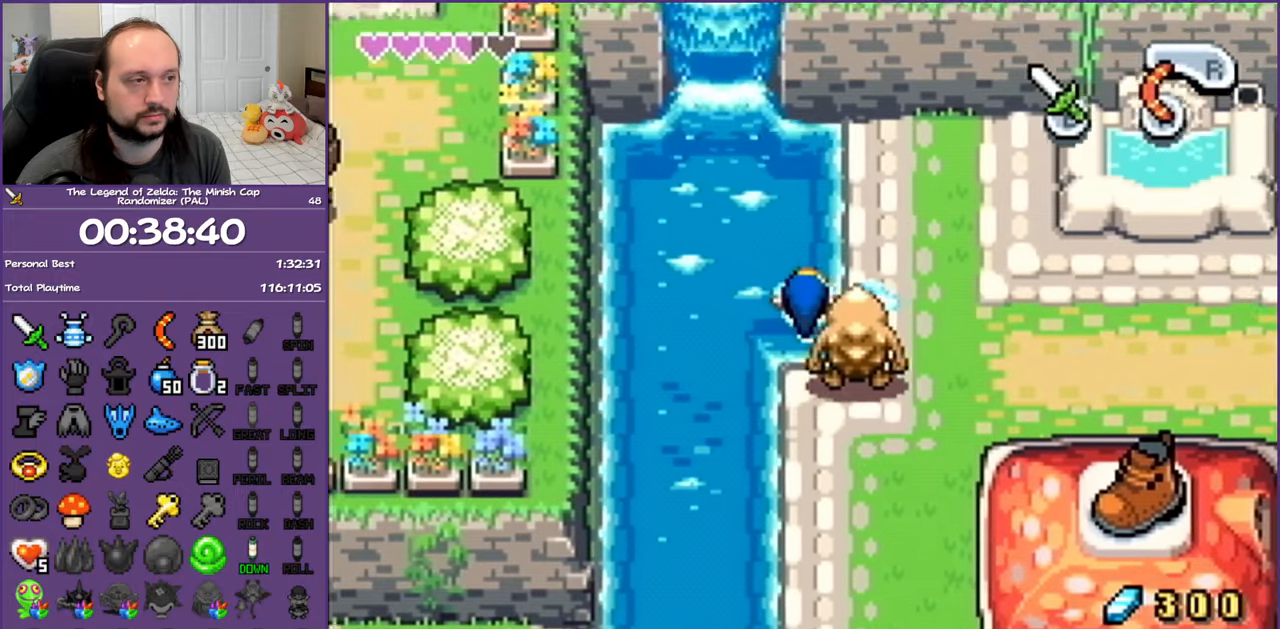
{"buttons": ["A", "DPAD_UP"], "events": [[17, "A", "down"], [150, "A", "up"], [250, "A", "down"], [367, "A", "up"], [400, "DPAD_LEFT", "up"], [450, "A", "down"]]}
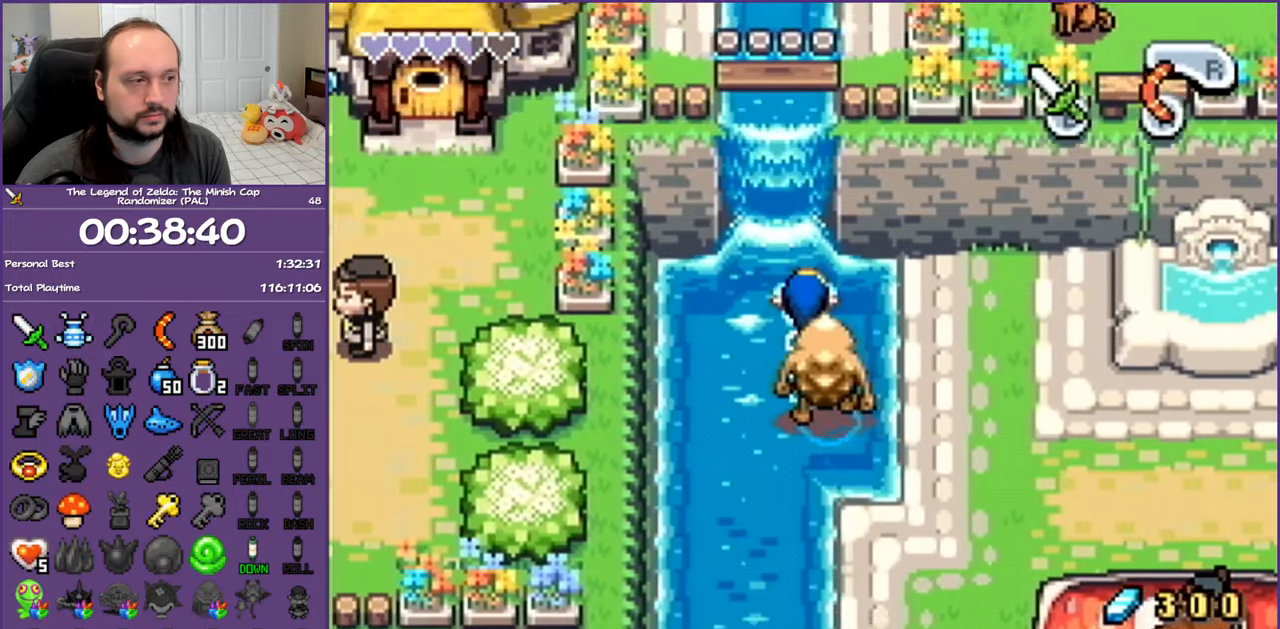
{"buttons": ["A", "DPAD_UP"], "events": [[83, "A", "up"], [133, "DPAD_LEFT", "down"], [183, "A", "down"], [317, "DPAD_LEFT", "up"], [350, "A", "up"], [400, "A", "down"]]}
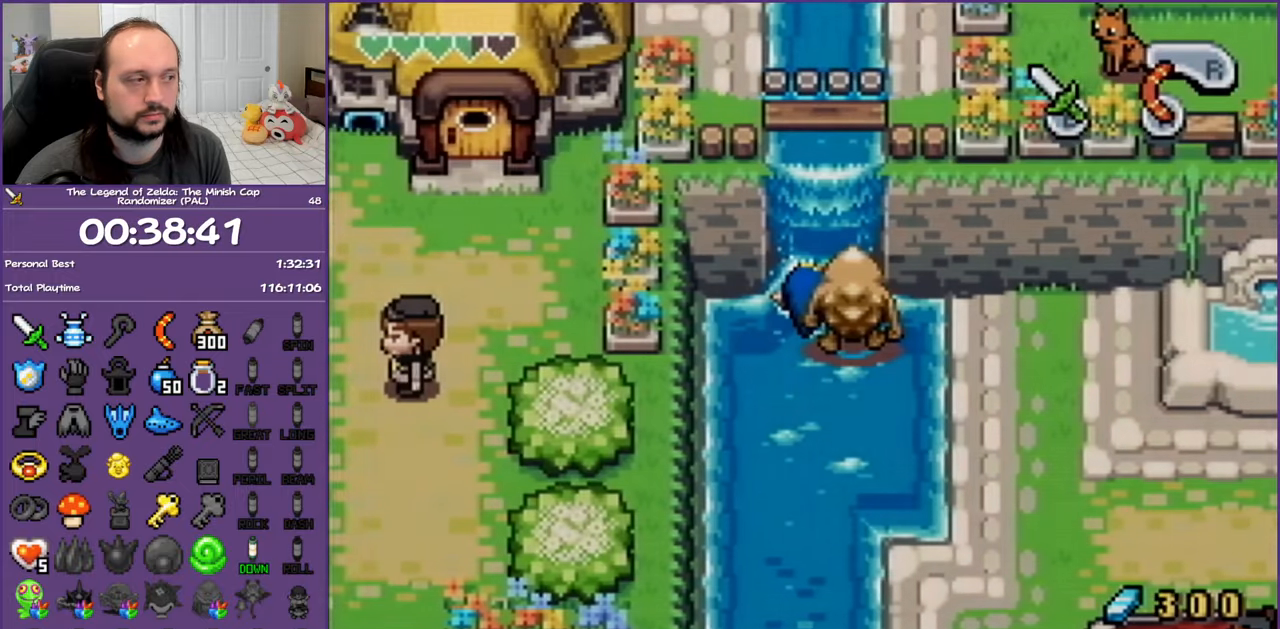
{"buttons": ["A", "DPAD_UP"], "events": [[250, "A", "up"], [450, "A", "down"]]}
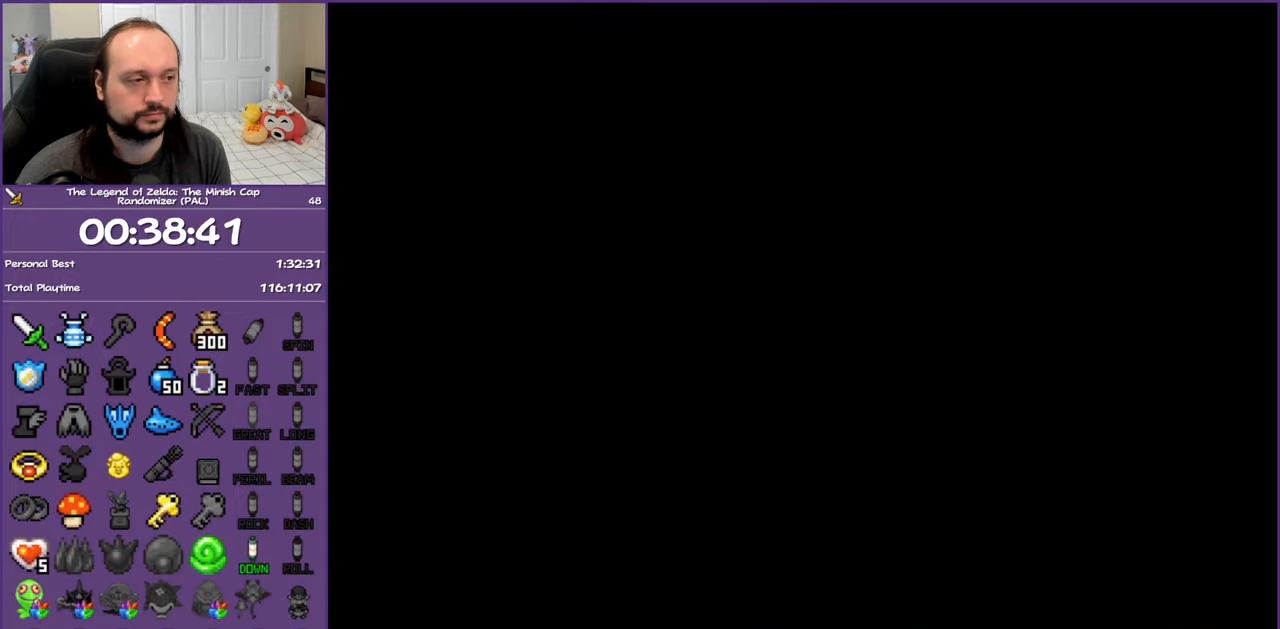
{"buttons": ["DPAD_UP"], "events": [[67, "A", "up"], [117, "A", "down"], [267, "A", "up"], [317, "A", "down"], [467, "A", "up"]]}